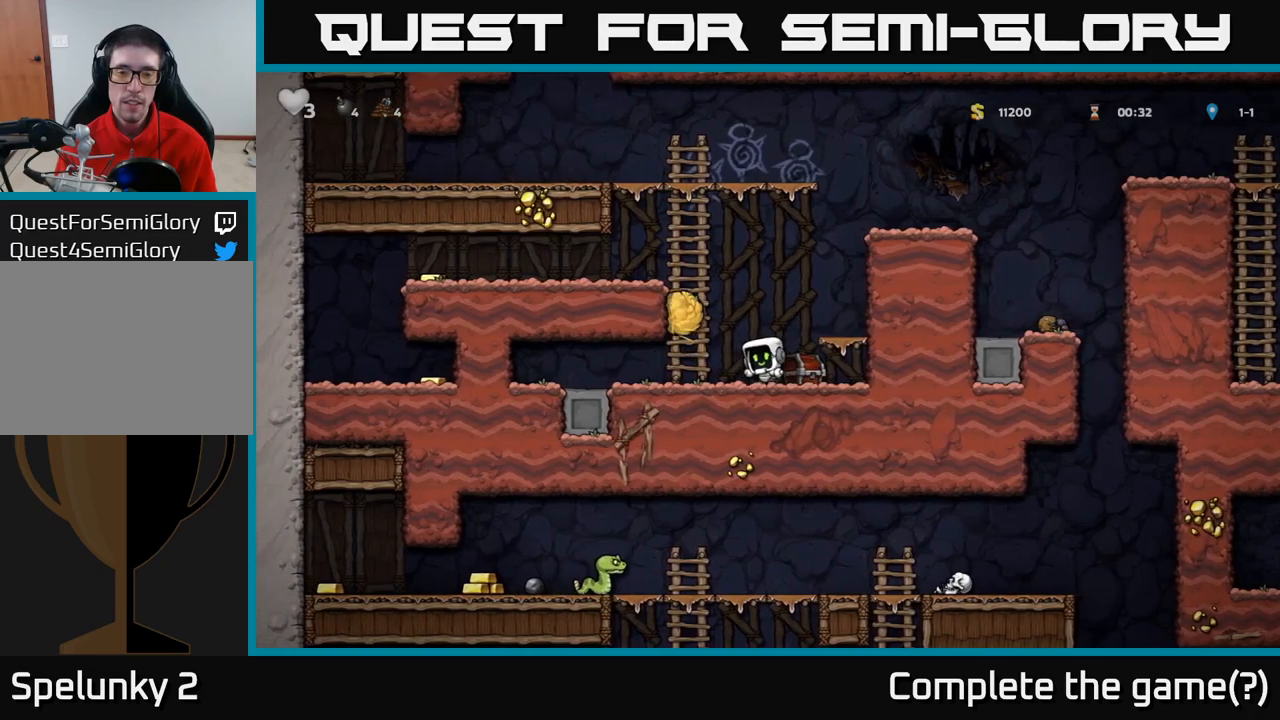
Gameplay with a controller (Xbox layout); each line is a JSON object with the inputs held at the frame after it. "events" lists button and stick changes between this image and that frame as [ms after this image, input, new state], when the widget could be followed in between. Not read: R3 right_stick.
{"buttons": [], "left_stick": "left", "events": [[83, "left_stick", "down-left"], [150, "X", "down"], [217, "X", "up"], [300, "left_stick", "center"], [500, "left_stick", "left"]]}
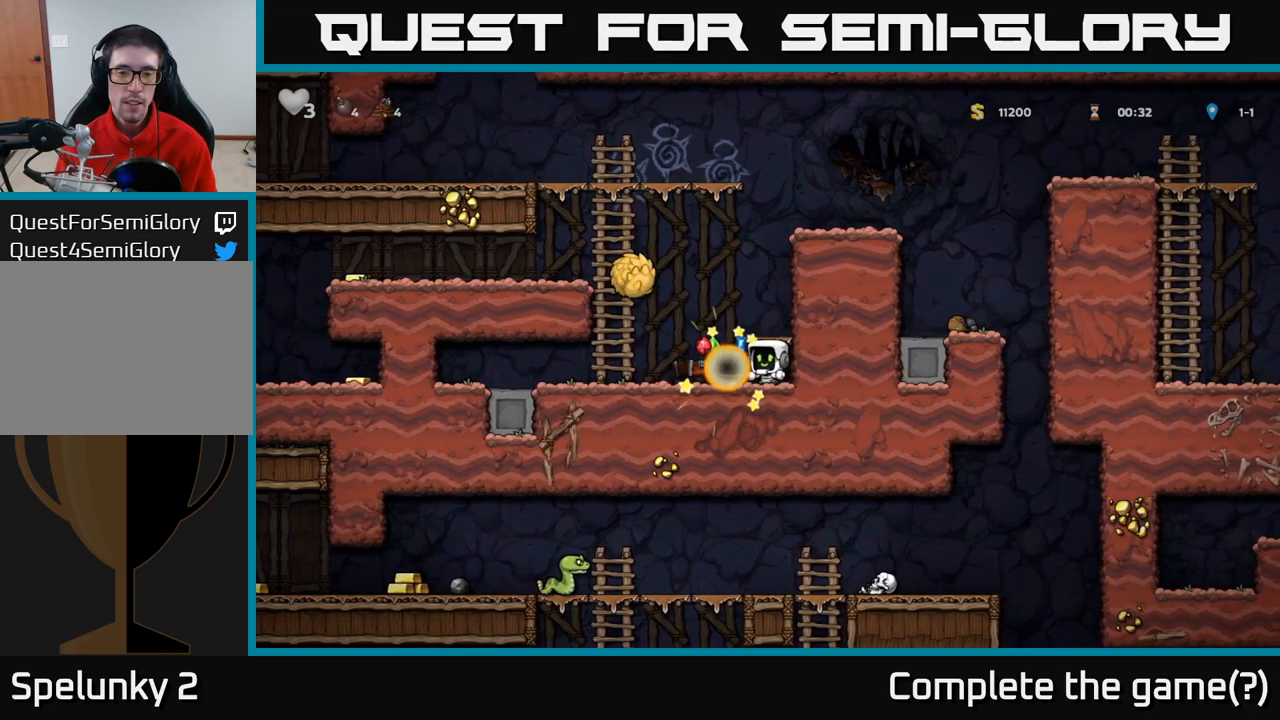
{"buttons": [], "left_stick": "left", "events": [[100, "left_stick", "down"], [167, "left_stick", "center"], [350, "X", "down"], [400, "left_stick", "left"], [433, "X", "up"]]}
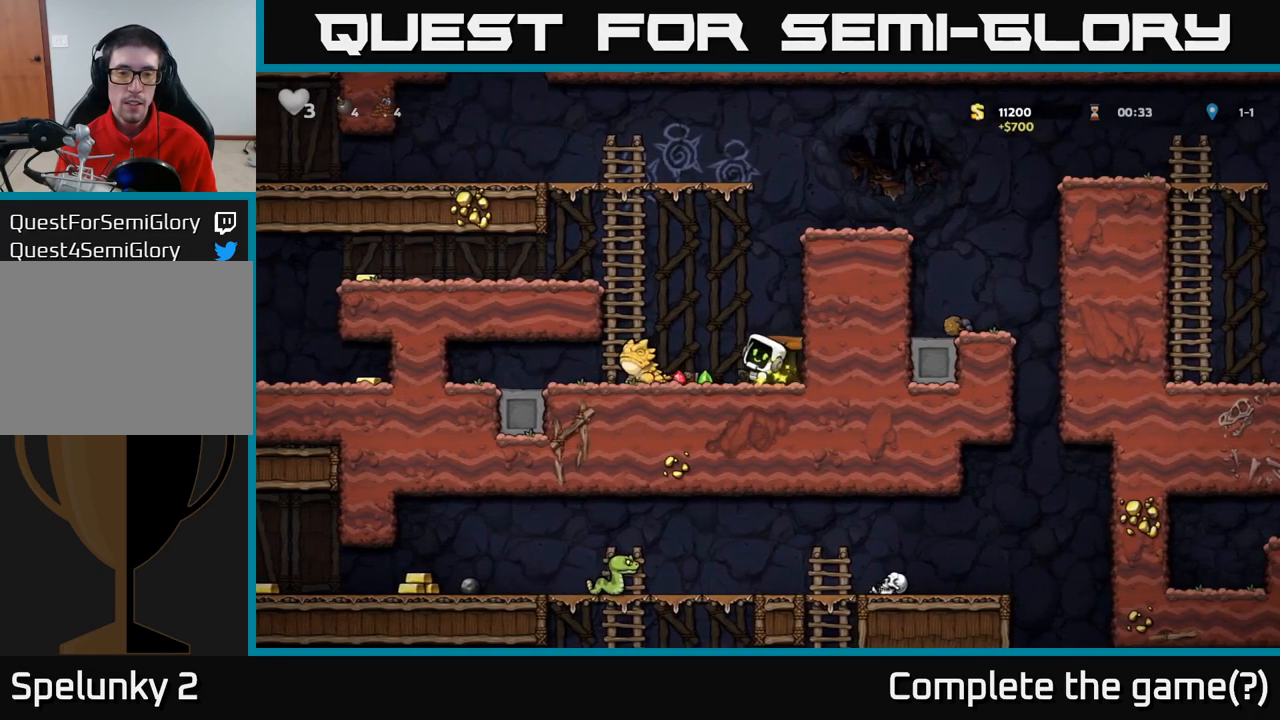
{"buttons": ["X"], "left_stick": "left", "events": [[33, "left_stick", "center"], [433, "left_stick", "left"], [450, "X", "down"]]}
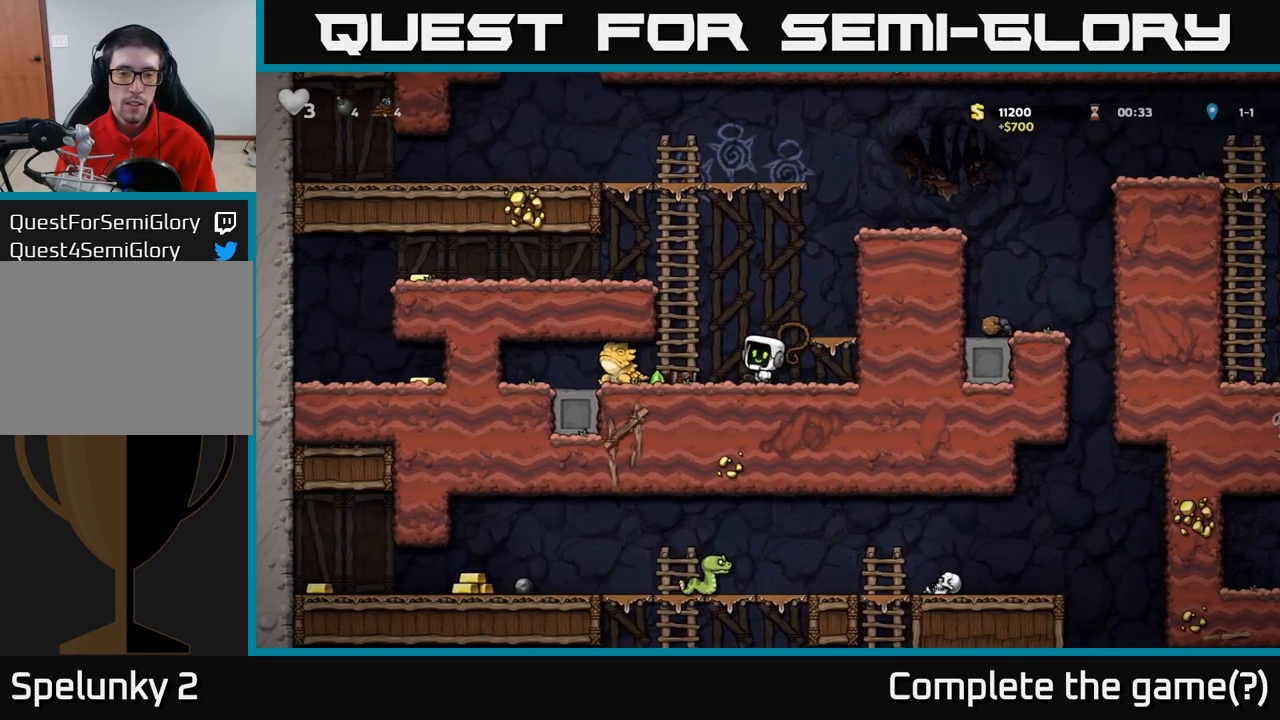
{"buttons": [], "left_stick": "center", "events": [[50, "X", "up"], [267, "left_stick", "center"]]}
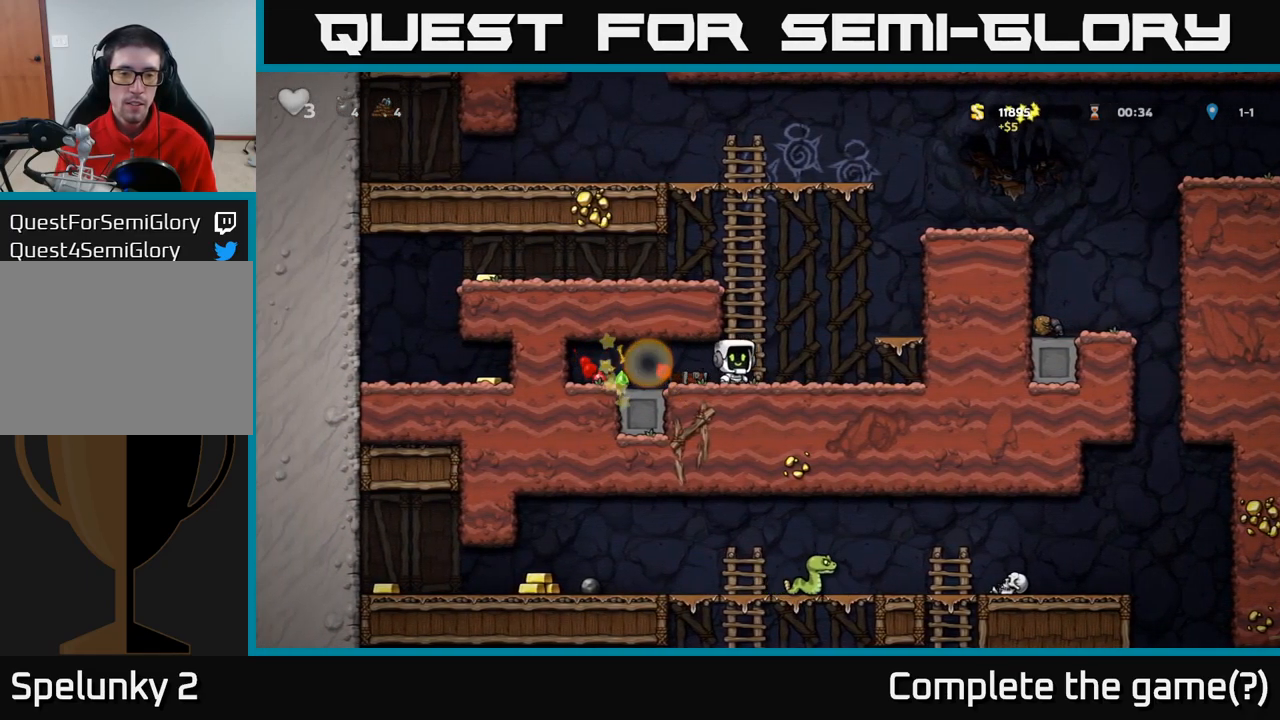
{"buttons": [], "left_stick": "left", "events": [[33, "left_stick", "left"], [200, "left_stick", "right"], [333, "left_stick", "center"], [400, "left_stick", "left"]]}
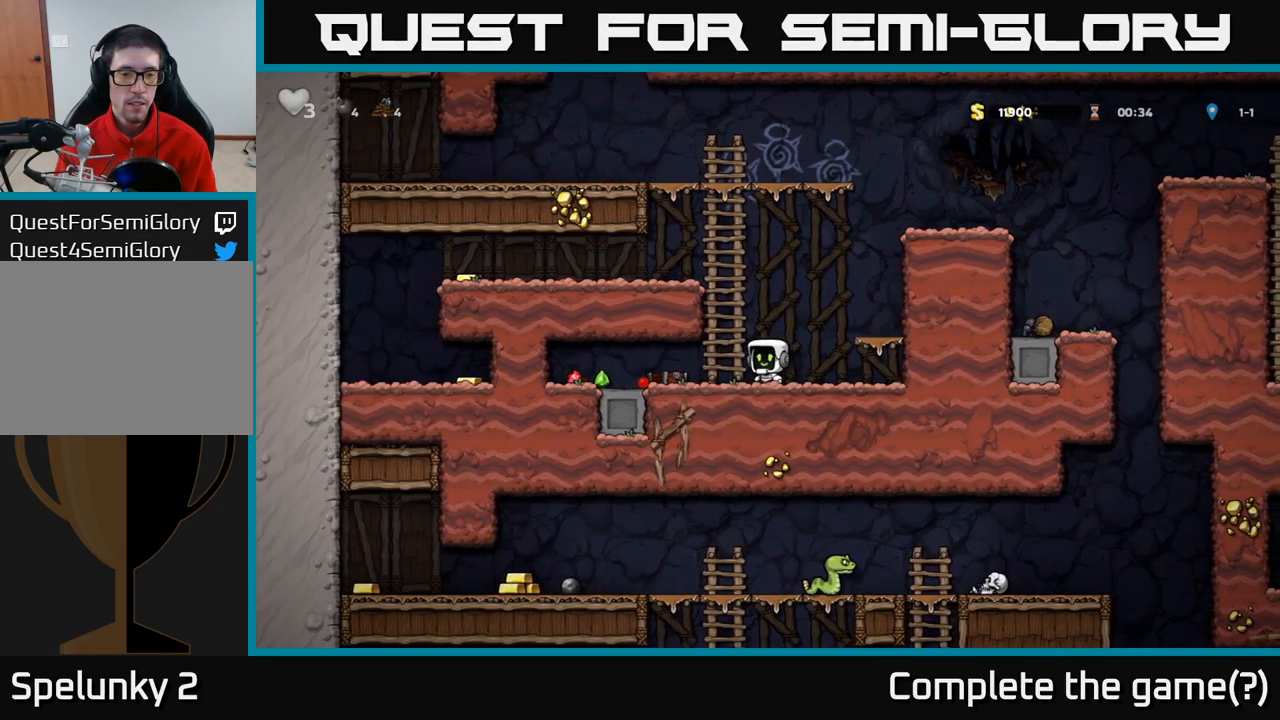
{"buttons": [], "left_stick": "right", "events": [[383, "left_stick", "center"], [433, "left_stick", "right"]]}
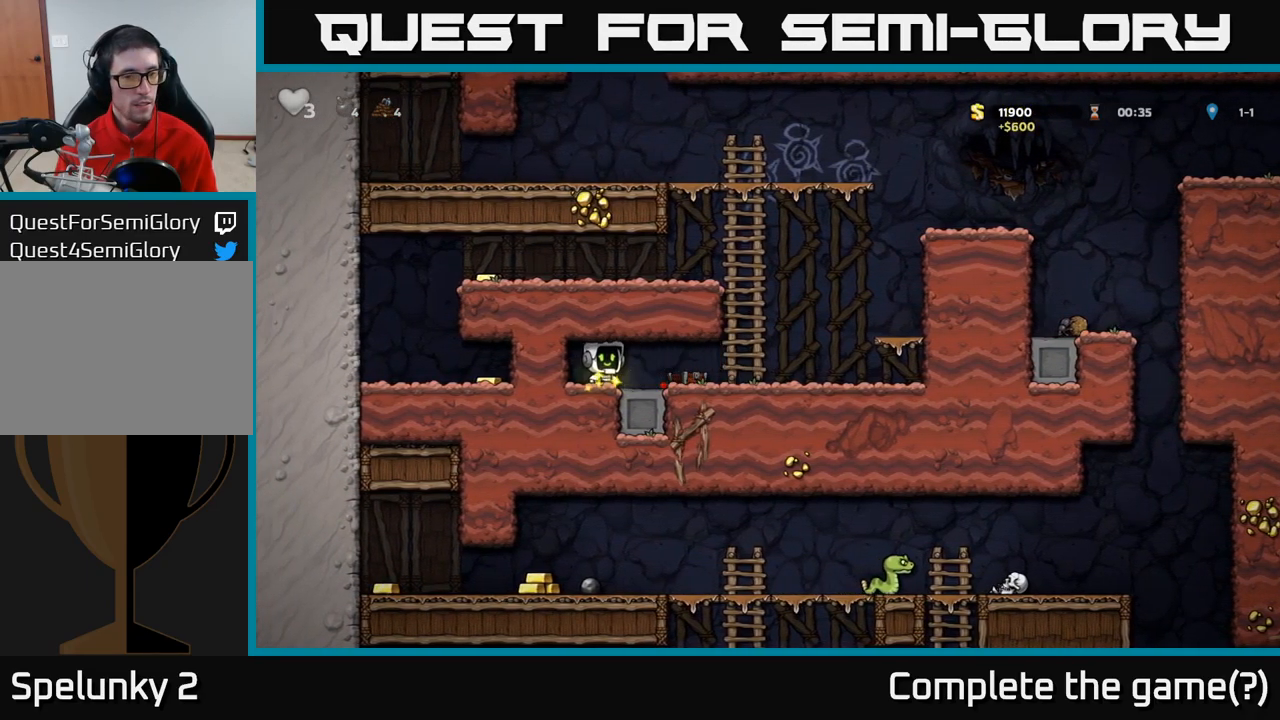
{"buttons": ["A"], "left_stick": "left", "events": [[333, "A", "down"], [367, "left_stick", "up-left"], [467, "left_stick", "left"]]}
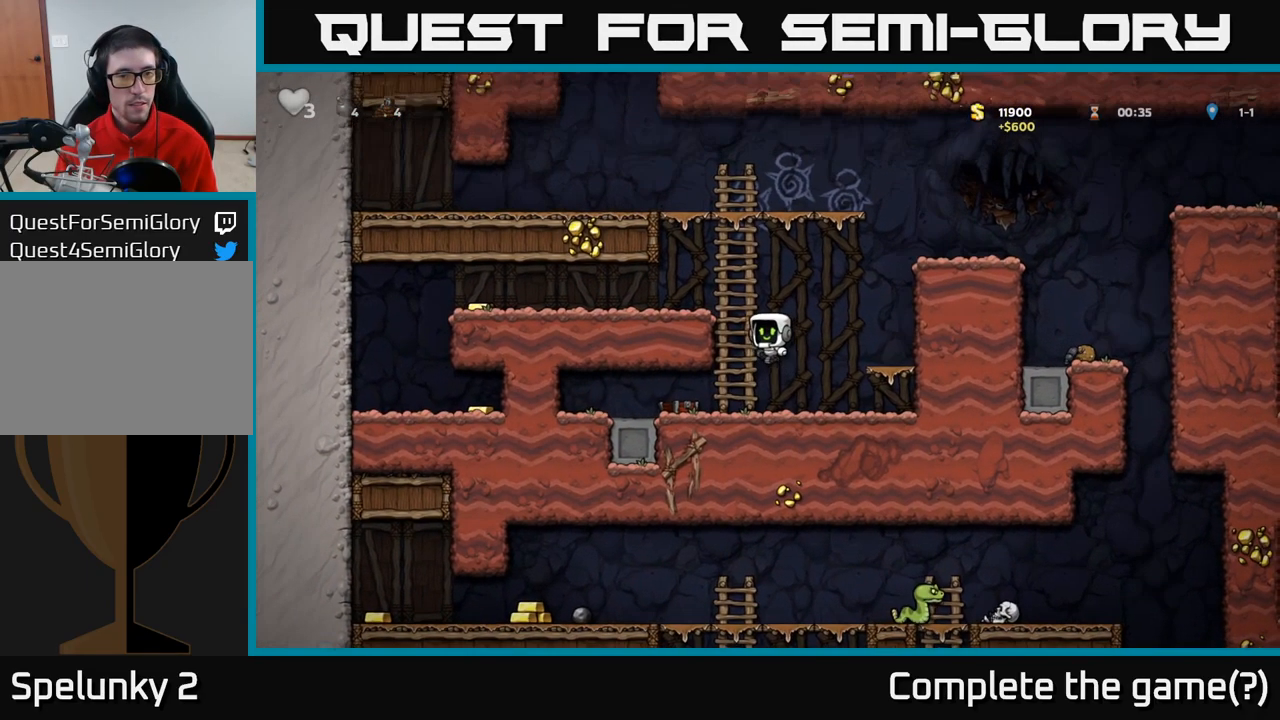
{"buttons": [], "left_stick": "left", "events": [[117, "A", "up"], [267, "A", "down"], [350, "A", "up"]]}
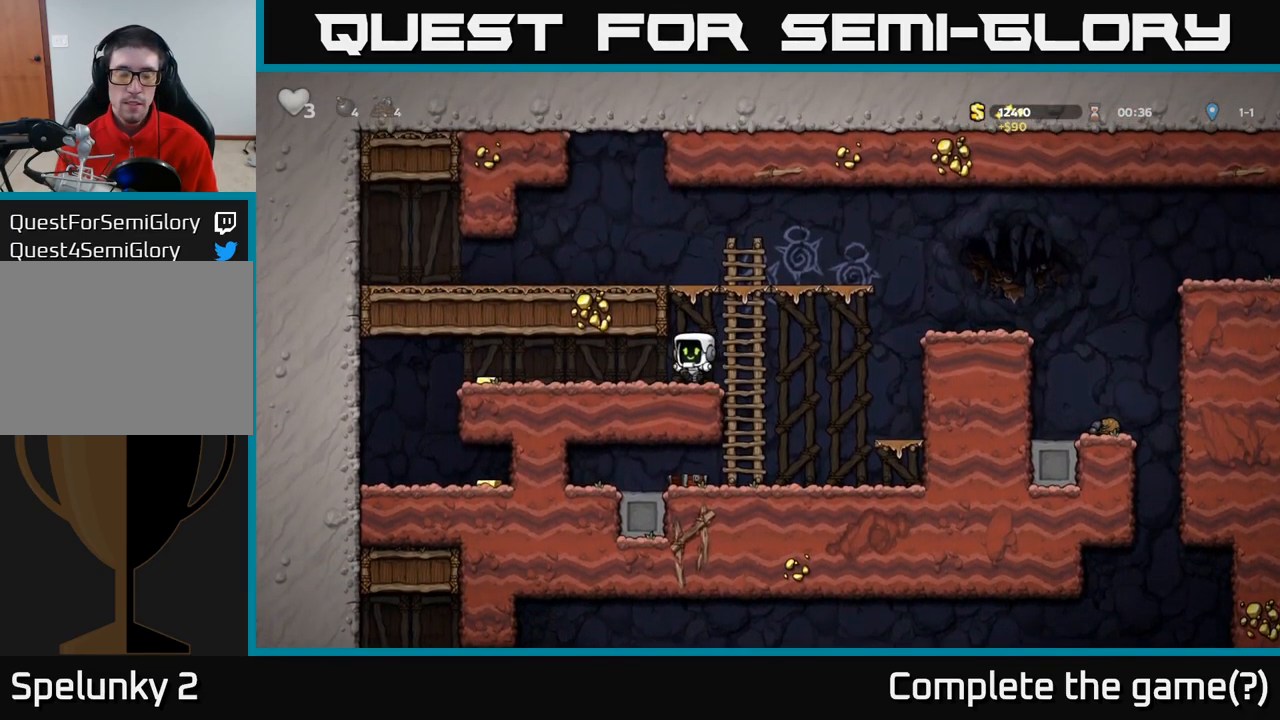
{"buttons": [], "left_stick": "left", "events": []}
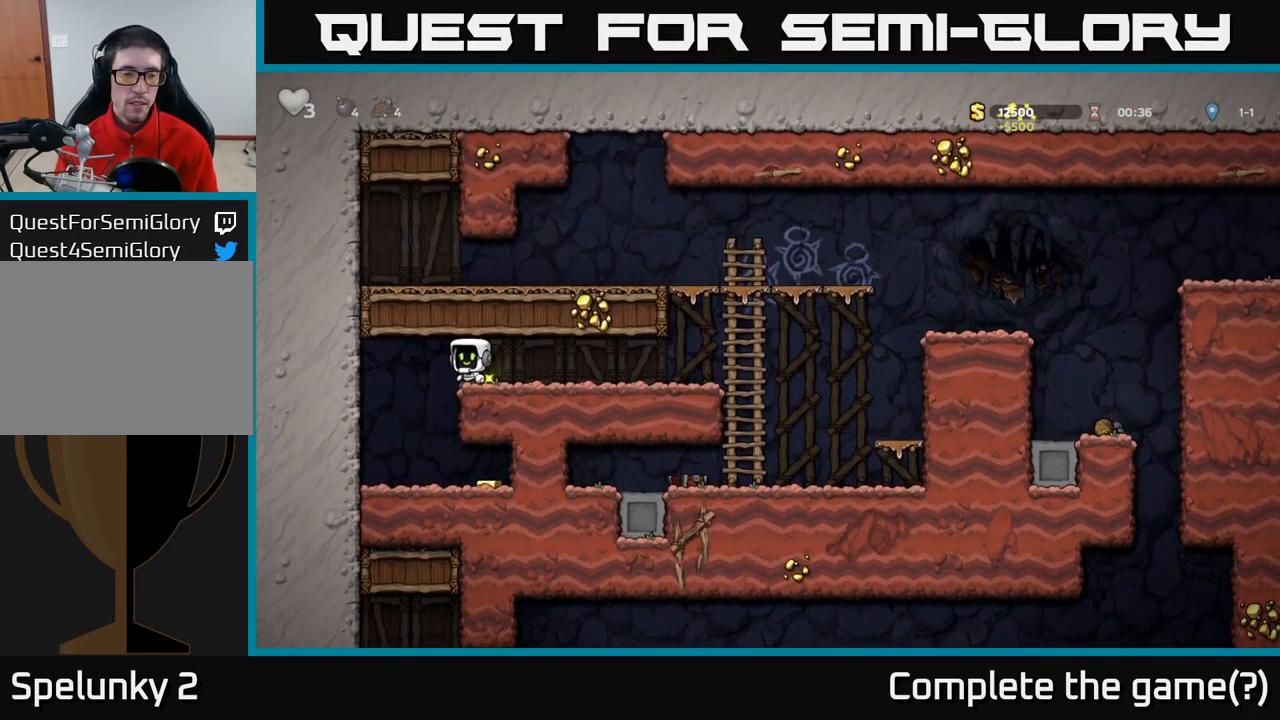
{"buttons": [], "left_stick": "right", "events": [[217, "left_stick", "center"], [283, "left_stick", "right"]]}
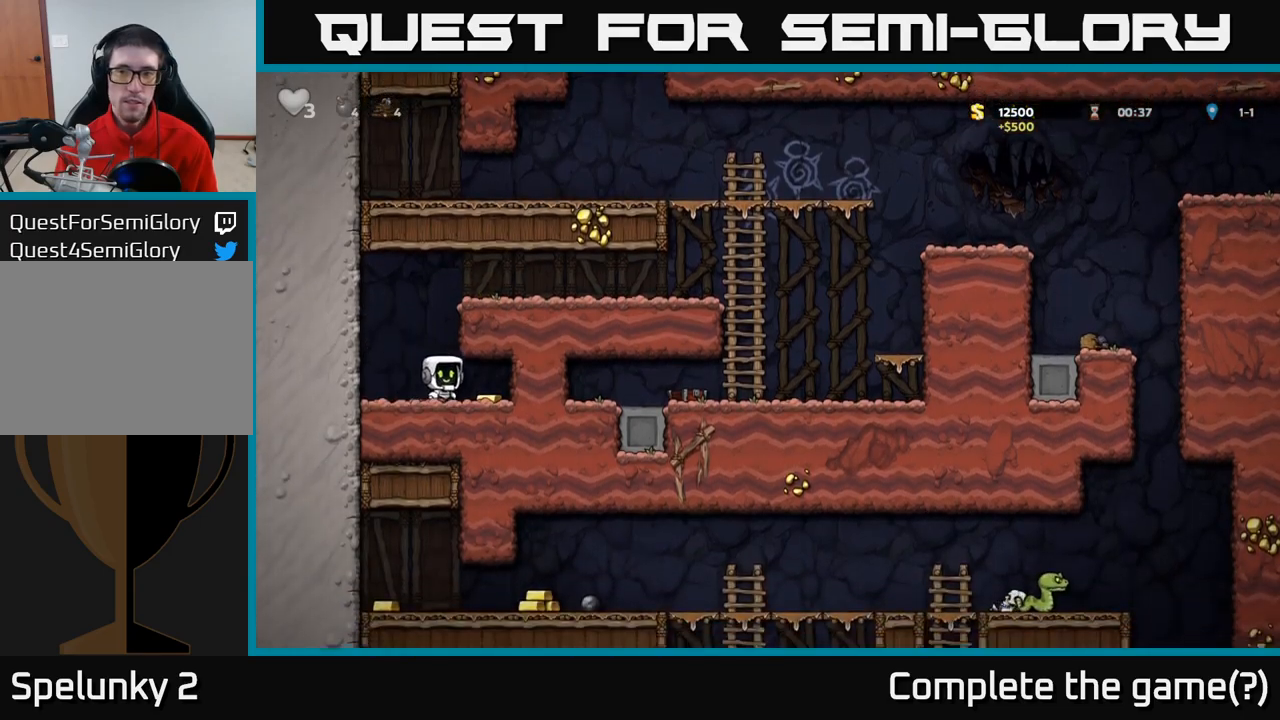
{"buttons": ["A"], "left_stick": "right", "events": [[150, "left_stick", "left"], [417, "A", "down"], [467, "left_stick", "right"]]}
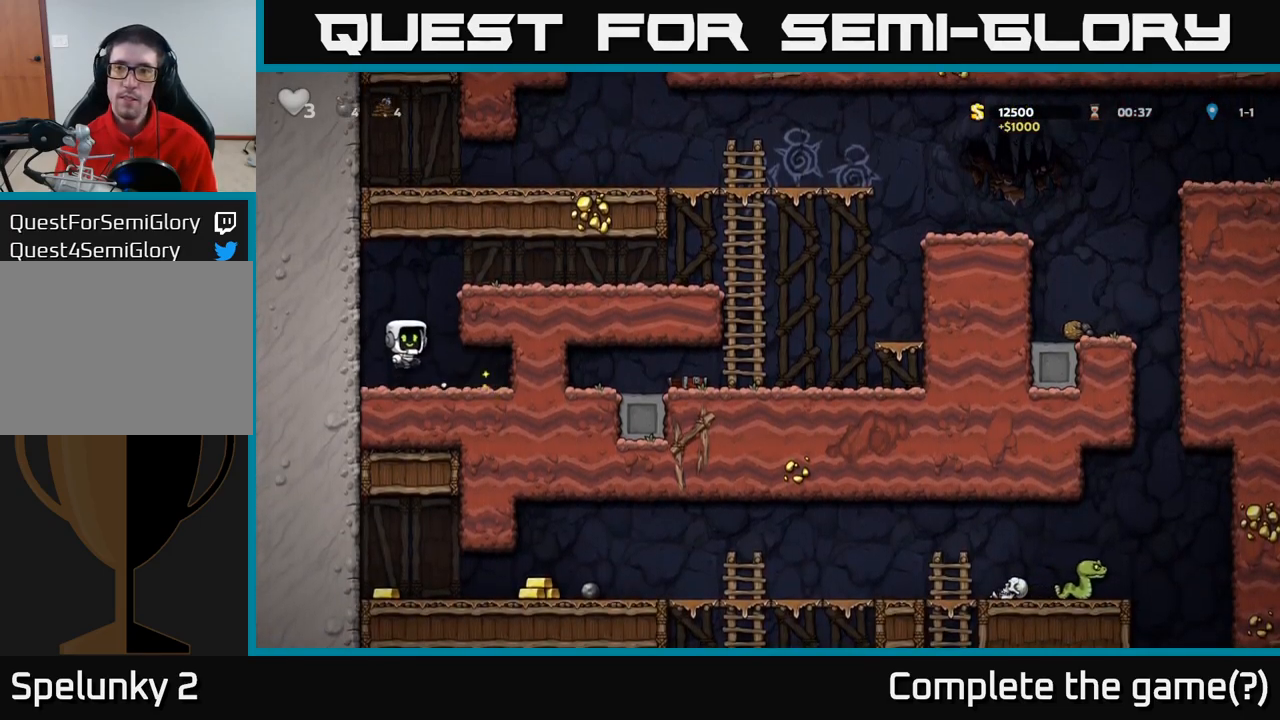
{"buttons": [], "left_stick": "right", "events": [[84, "A", "up"], [267, "A", "down"], [367, "A", "up"]]}
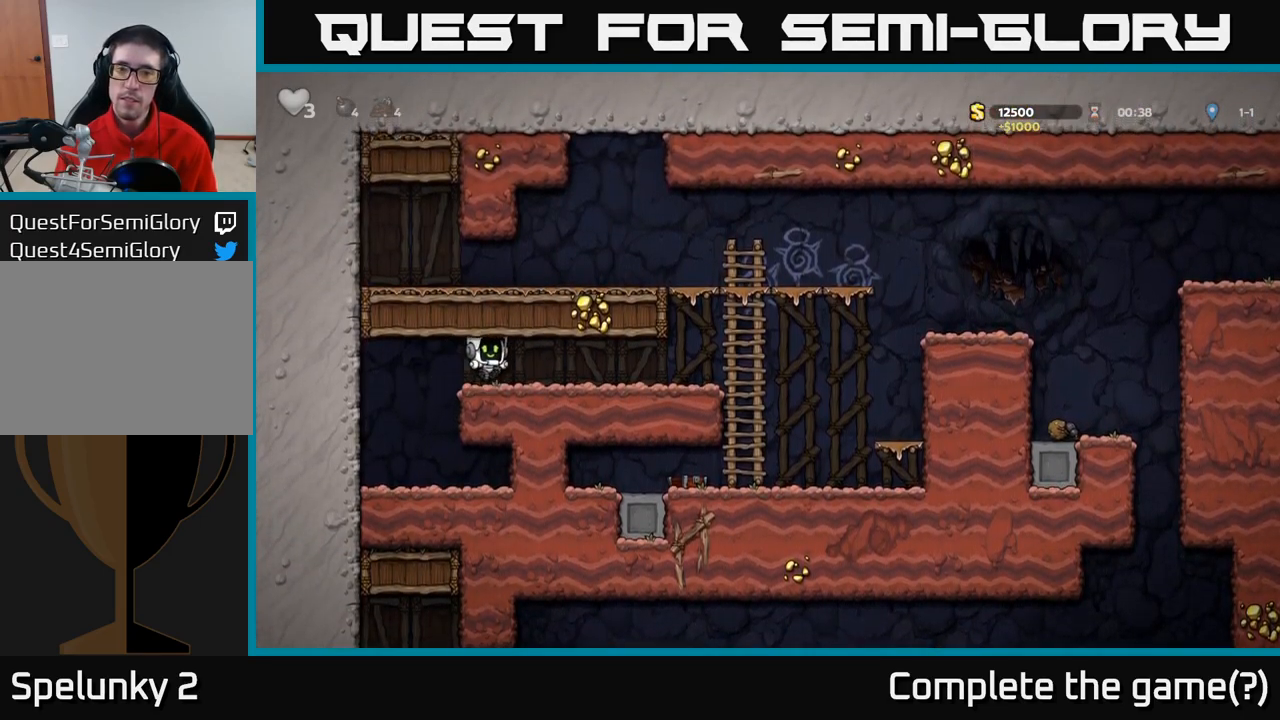
{"buttons": ["A"], "left_stick": "right", "events": [[500, "A", "down"]]}
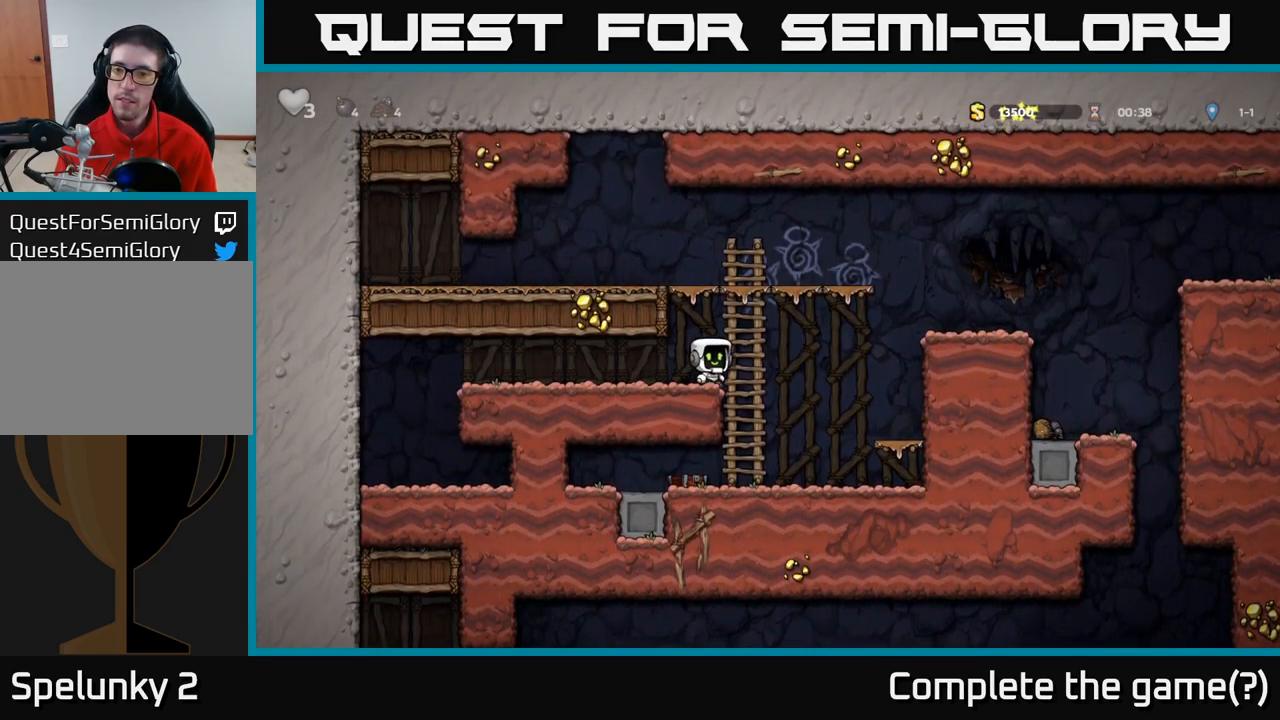
{"buttons": [], "left_stick": "right", "events": [[334, "A", "up"]]}
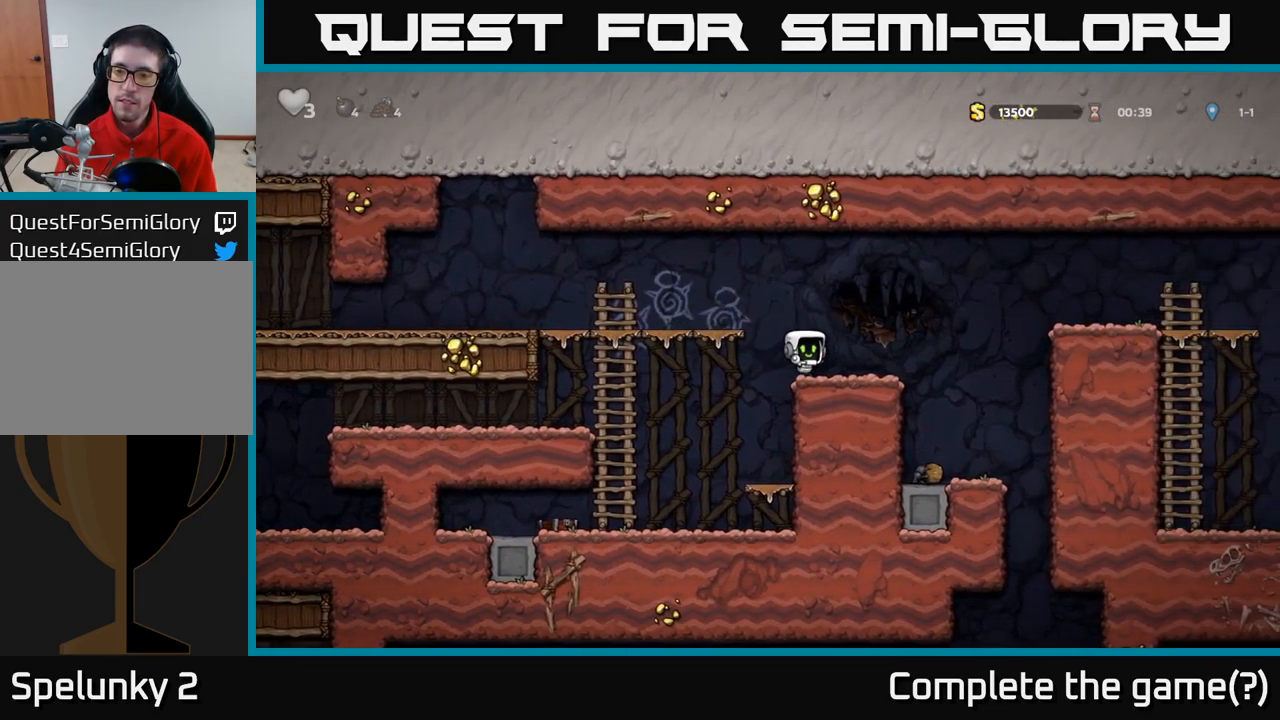
{"buttons": [], "left_stick": "left", "events": [[284, "left_stick", "center"], [334, "left_stick", "left"]]}
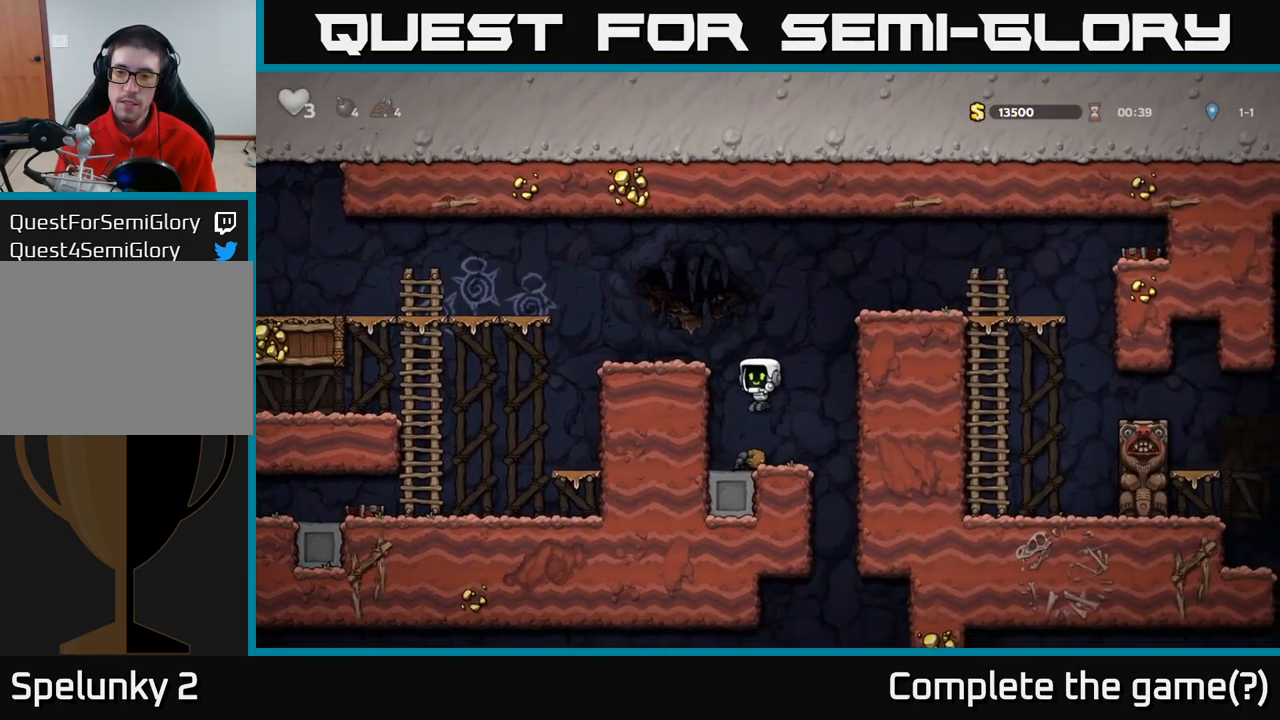
{"buttons": [], "left_stick": "left", "events": [[34, "left_stick", "center"], [217, "left_stick", "right"], [334, "left_stick", "left"]]}
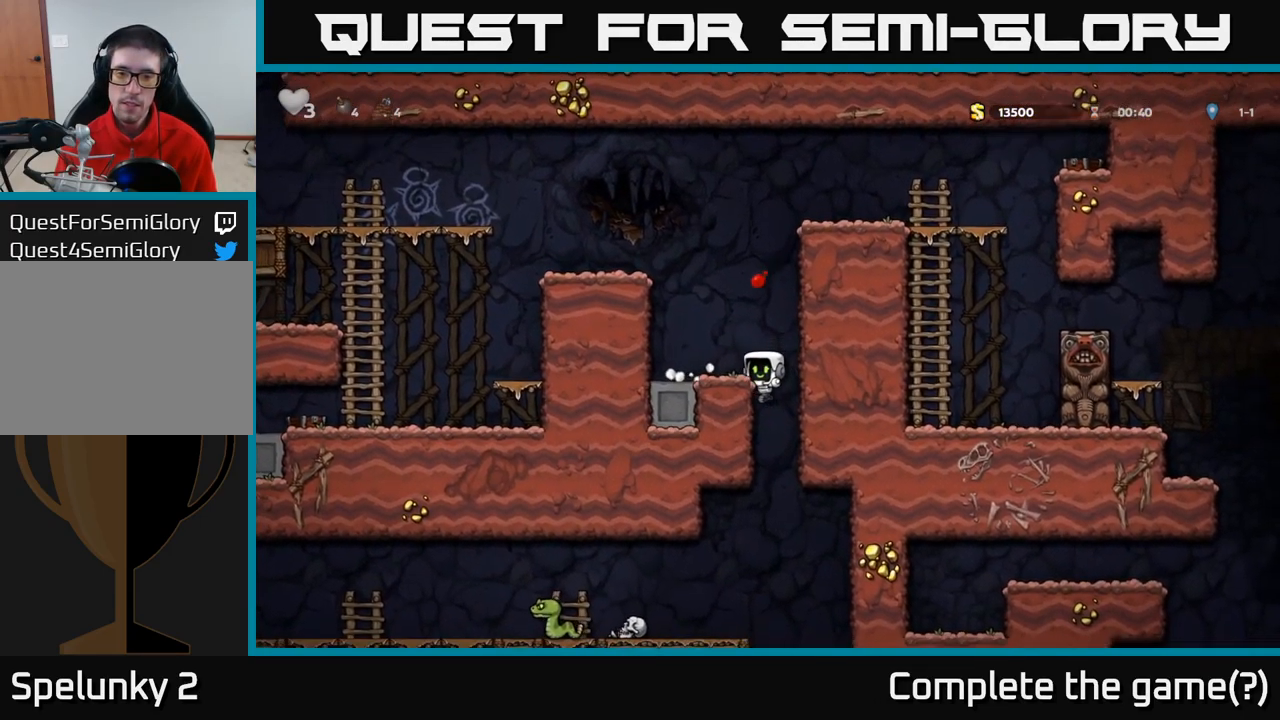
{"buttons": [], "left_stick": "down", "events": [[67, "left_stick", "down-left"], [300, "left_stick", "down"]]}
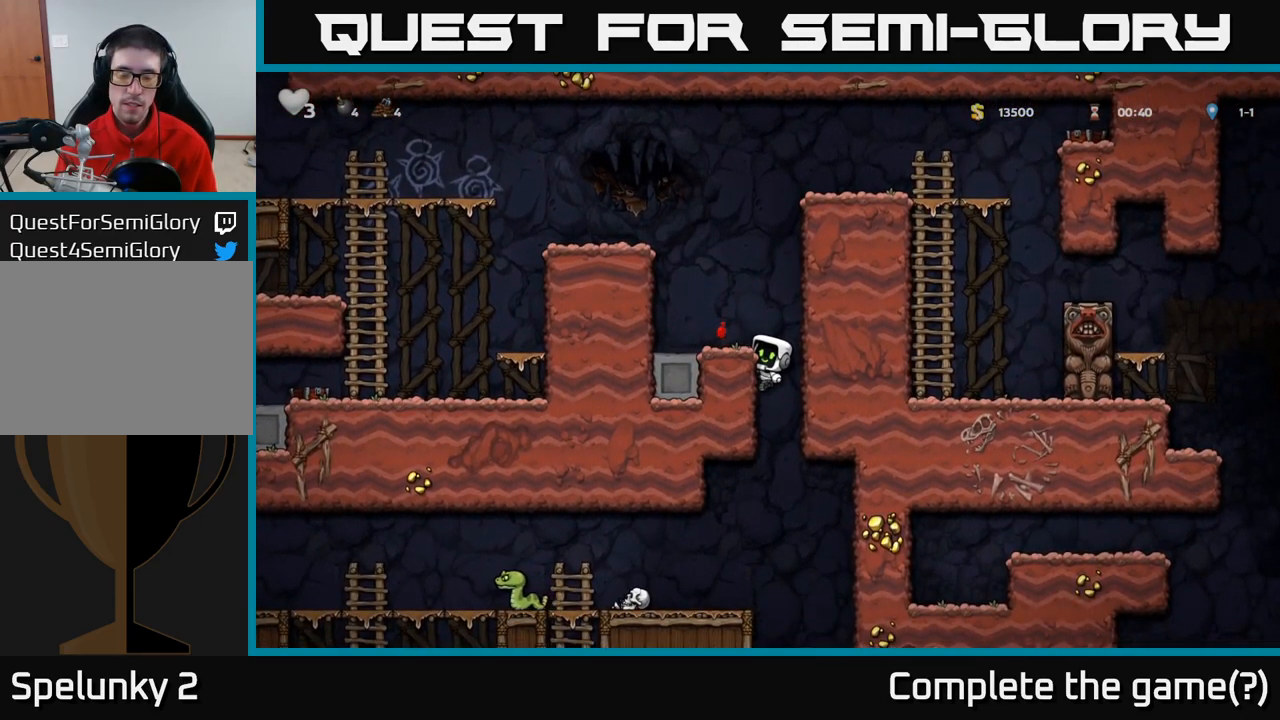
{"buttons": [], "left_stick": "down", "events": []}
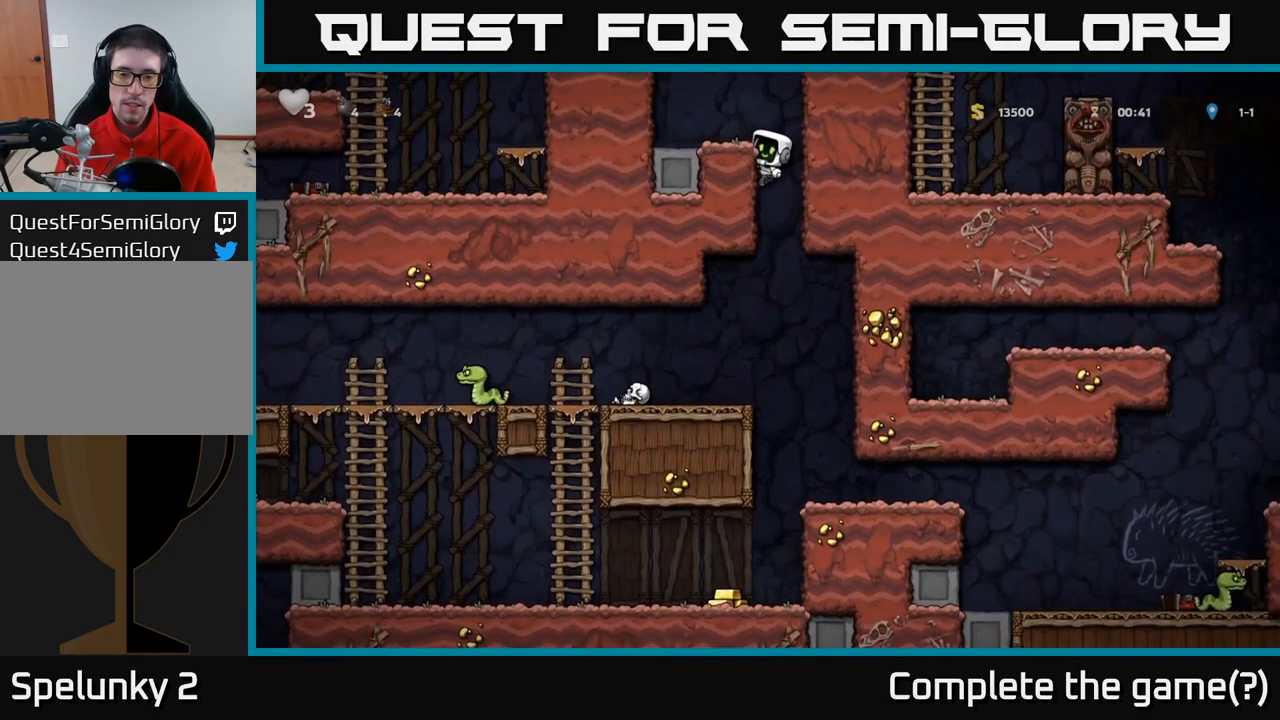
{"buttons": [], "left_stick": "center", "events": [[50, "A", "down"], [167, "left_stick", "center"], [184, "A", "up"], [317, "left_stick", "left"], [450, "left_stick", "center"]]}
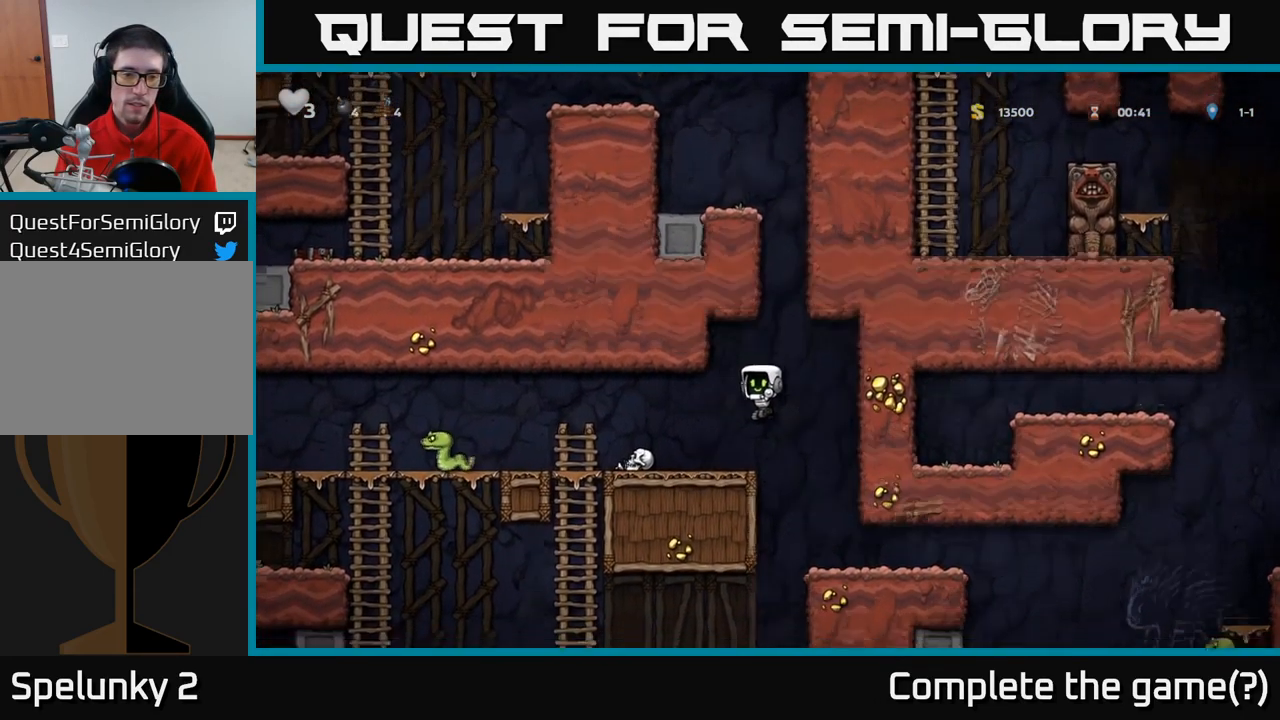
{"buttons": ["A"], "left_stick": "left", "events": [[317, "left_stick", "left"], [484, "A", "down"]]}
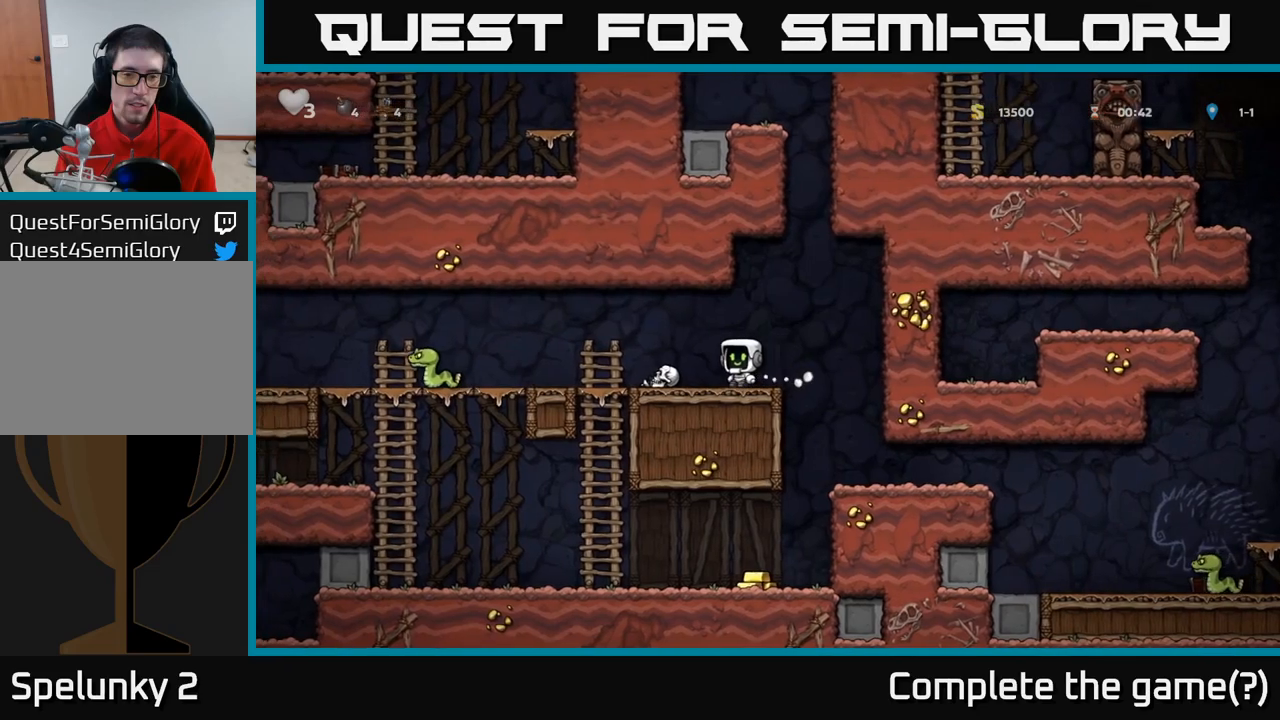
{"buttons": ["X"], "left_stick": "left", "events": [[100, "A", "up"], [266, "left_stick", "center"], [333, "left_stick", "left"], [466, "X", "down"]]}
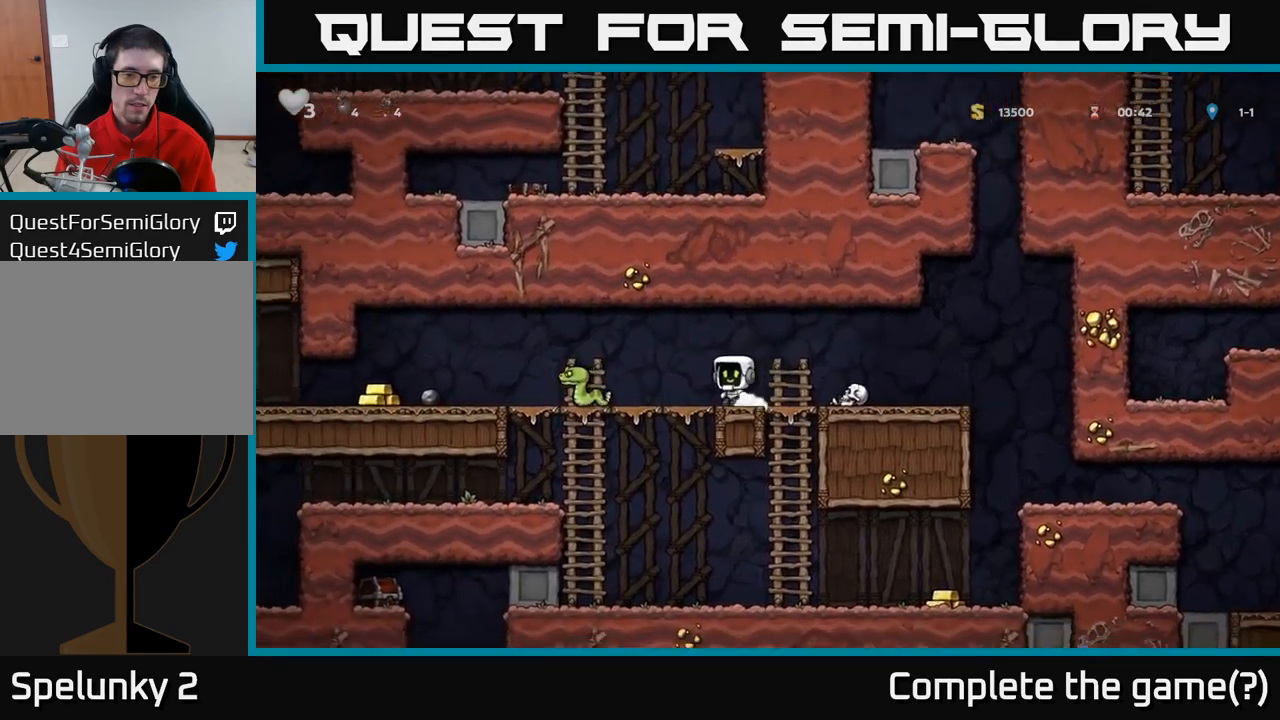
{"buttons": ["A"], "left_stick": "left", "events": [[83, "X", "up"], [483, "A", "down"]]}
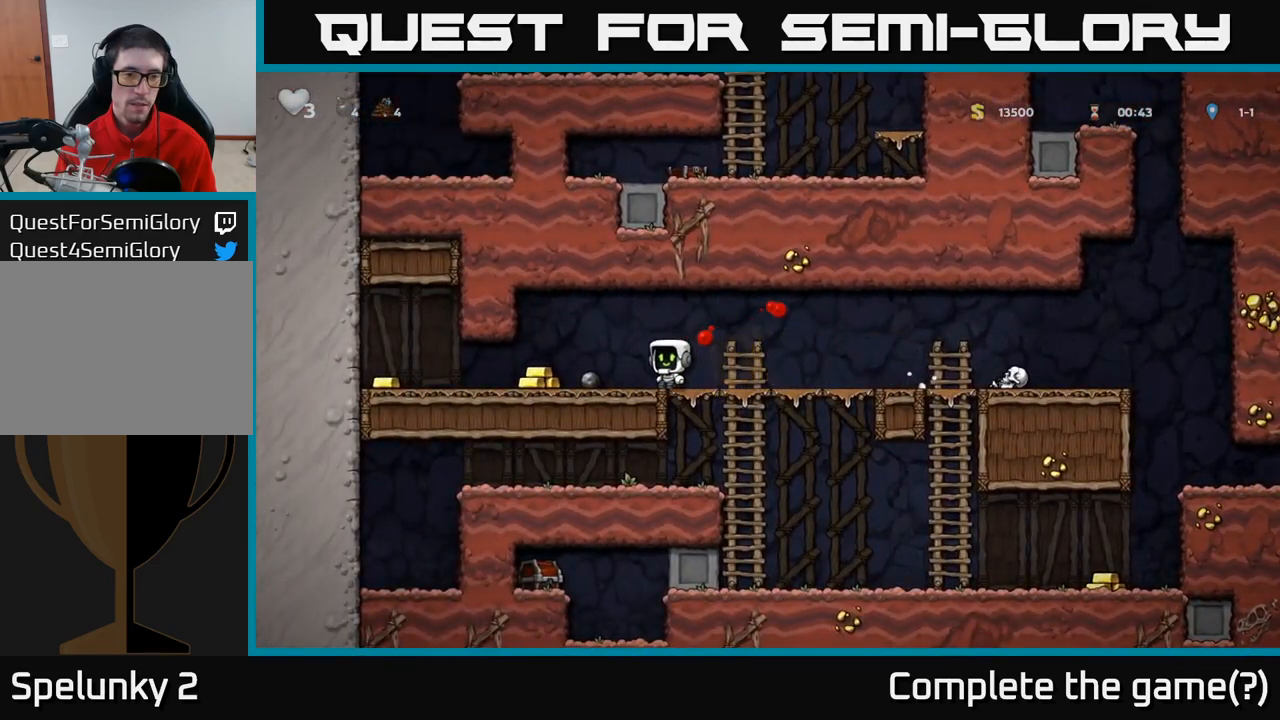
{"buttons": [], "left_stick": "left", "events": [[16, "A", "up"]]}
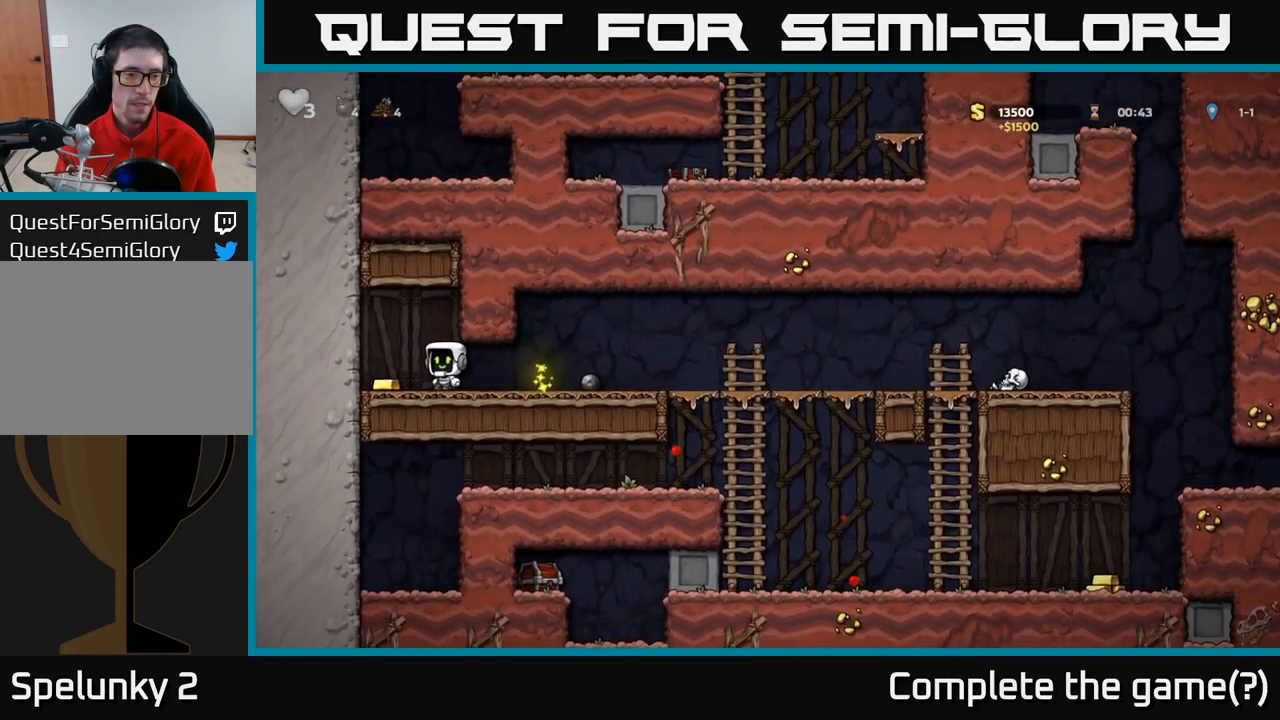
{"buttons": [], "left_stick": "right", "events": [[166, "left_stick", "right"]]}
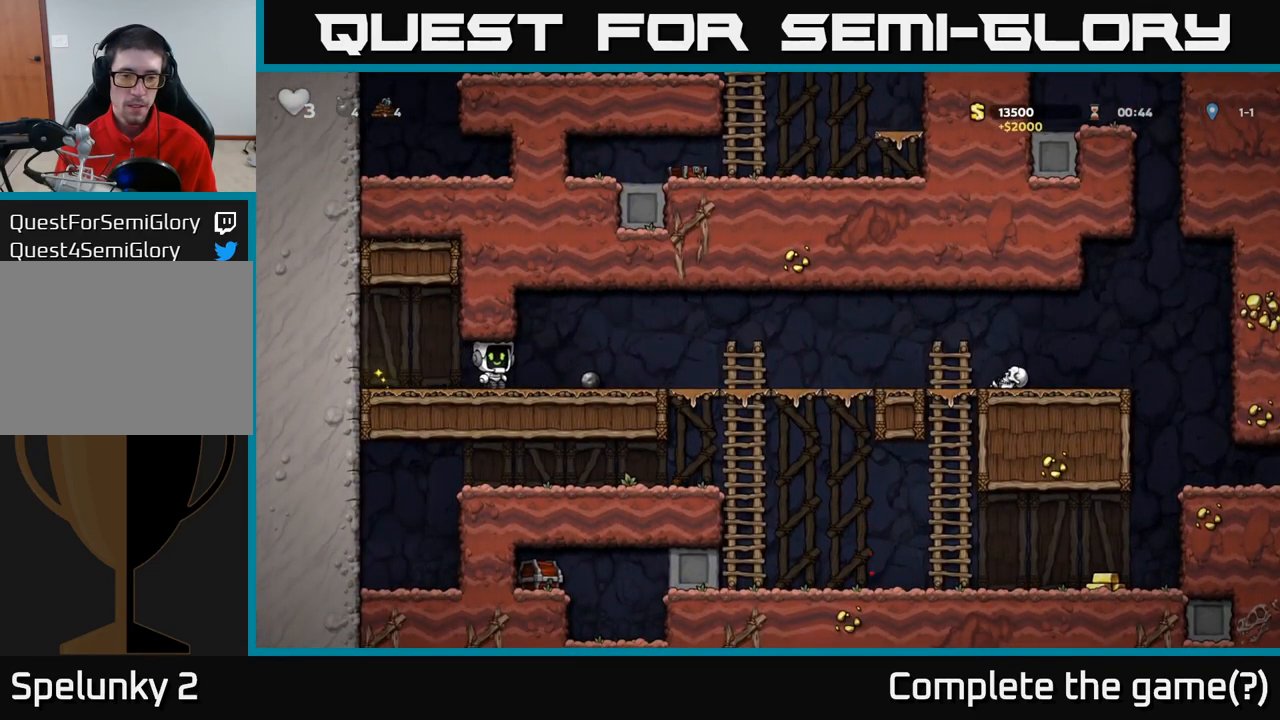
{"buttons": [], "left_stick": "down", "events": [[166, "A", "down"], [200, "A", "up"], [500, "left_stick", "down"]]}
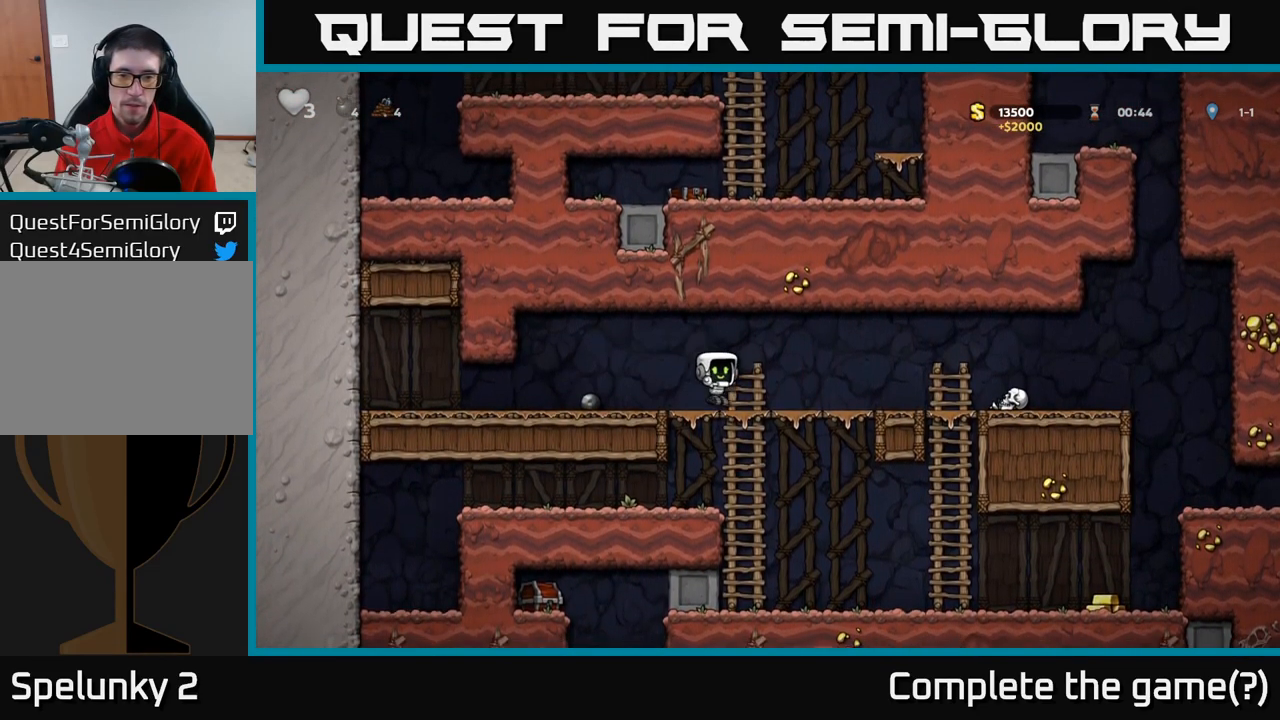
{"buttons": [], "left_stick": "left", "events": [[83, "A", "down"], [150, "A", "up"], [166, "left_stick", "center"], [466, "left_stick", "left"]]}